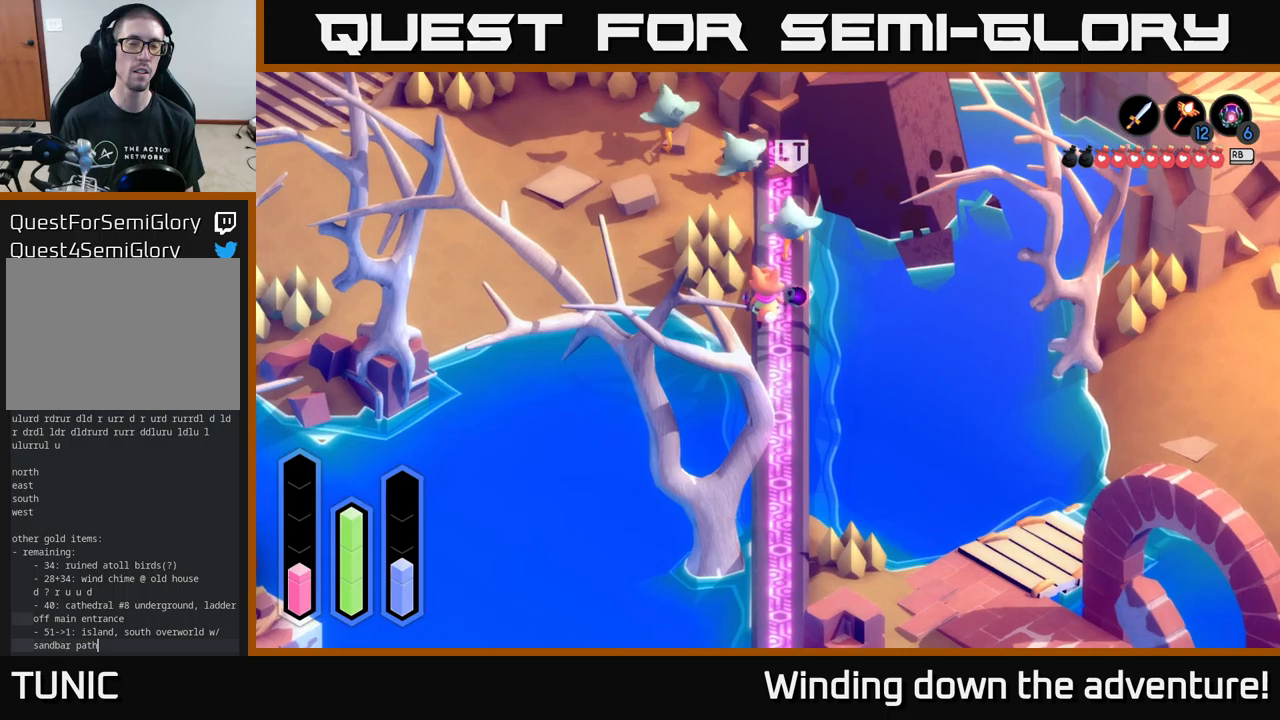
Gameplay with a controller (Xbox layout); each line is a JSON object with the inputs held at the frame after it. "events" lists button and stick changes between this image and that frame as [ms after this image, input, new state], when the widget could be followed in between.
{"buttons": [], "left_stick": "up-right", "right_stick": "up", "events": [[33, "left_stick", "center"], [316, "left_stick", "up"], [466, "left_stick", "up-right"]]}
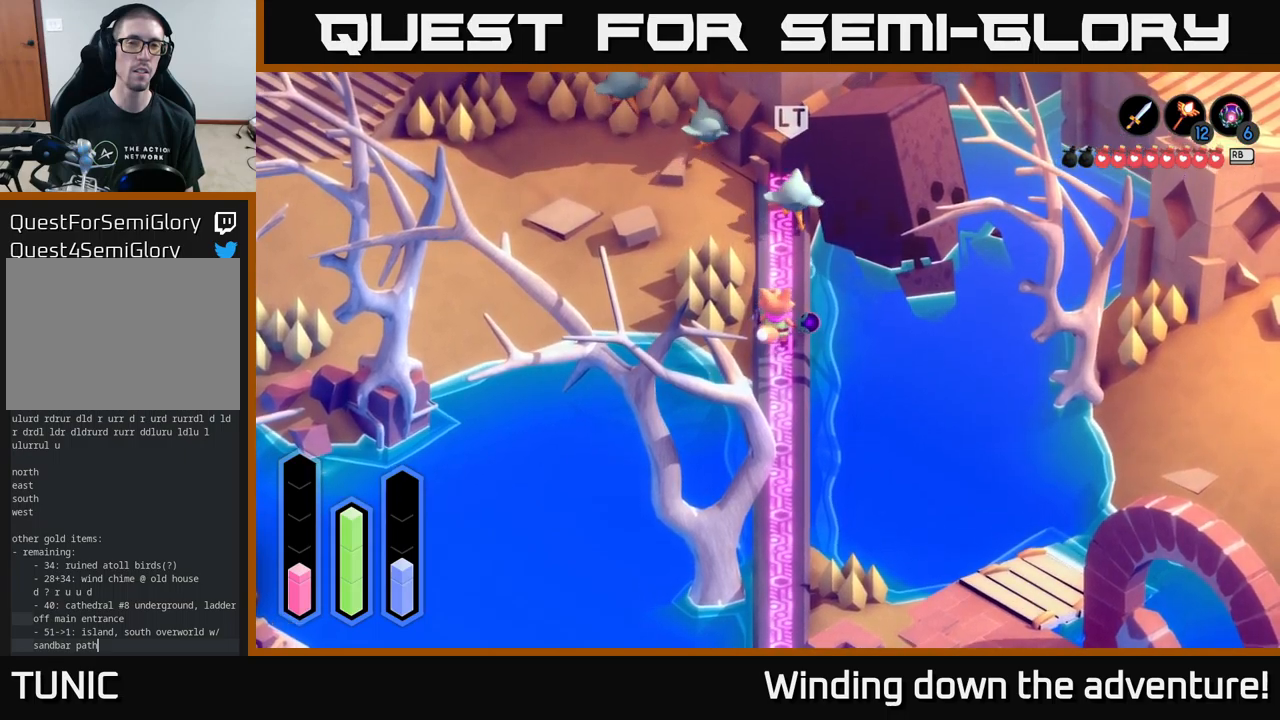
{"buttons": [], "left_stick": "up", "right_stick": "up", "events": [[316, "left_stick", "up"]]}
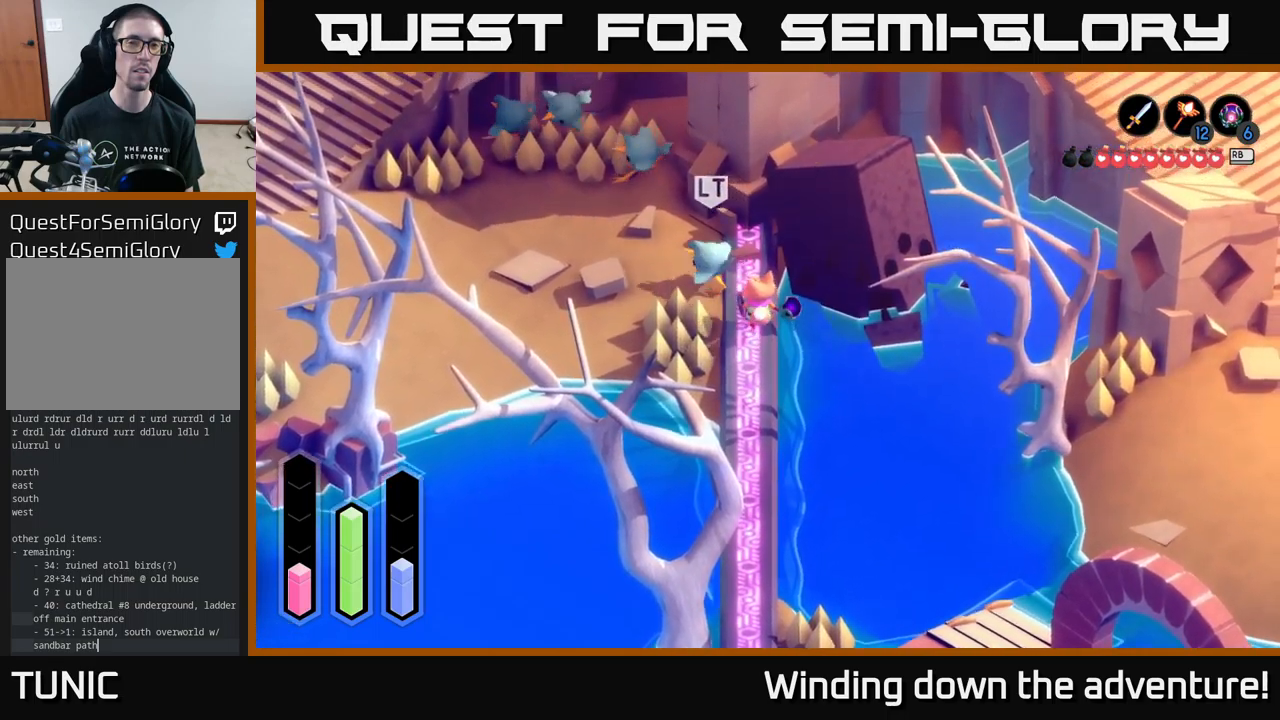
{"buttons": [], "left_stick": "up-left", "right_stick": "up", "events": [[33, "left_stick", "up-left"], [266, "left_stick", "up"], [450, "left_stick", "up-left"]]}
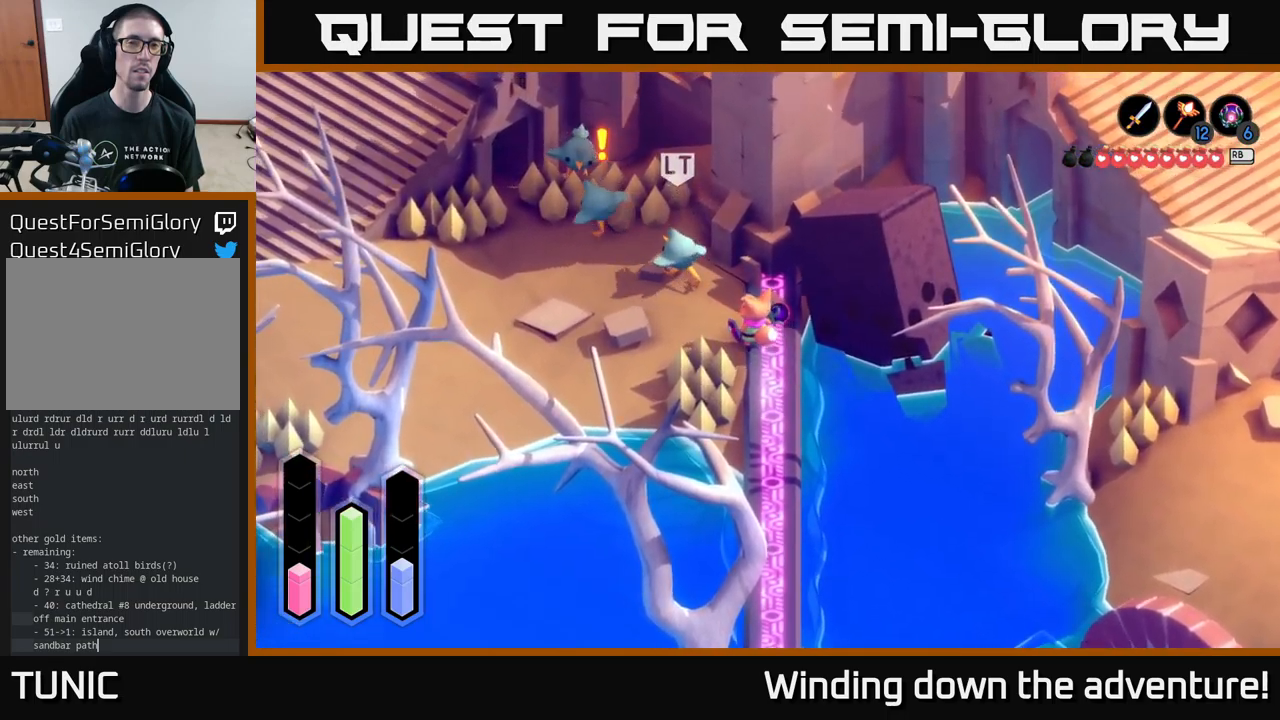
{"buttons": [], "left_stick": "up-left", "right_stick": "up", "events": []}
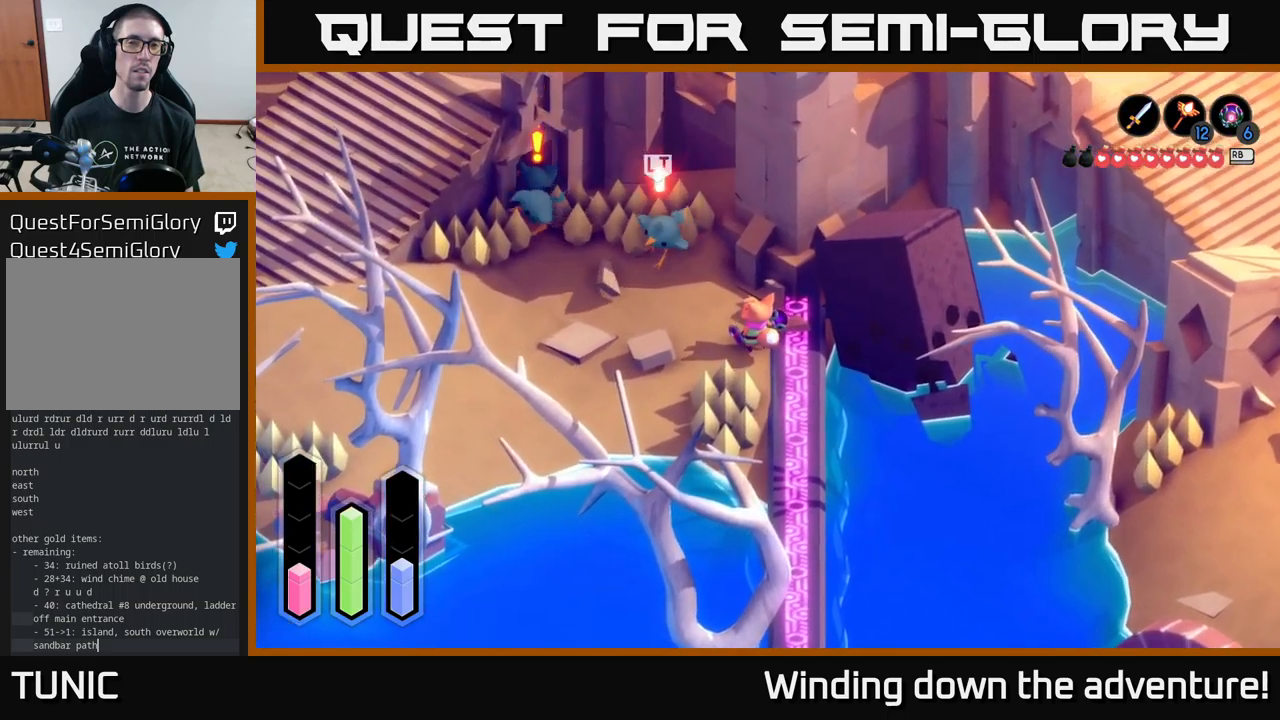
{"buttons": [], "left_stick": "left", "right_stick": "up", "events": [[350, "left_stick", "left"]]}
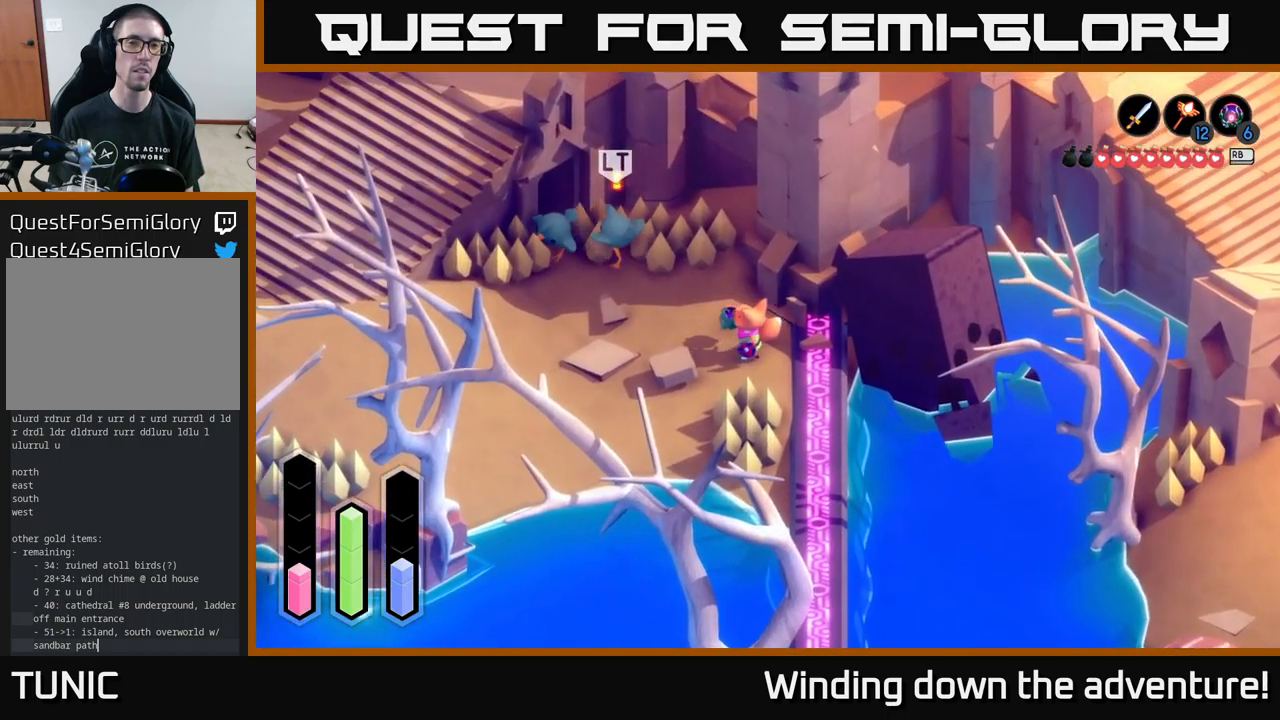
{"buttons": [], "left_stick": "left", "right_stick": "up", "events": []}
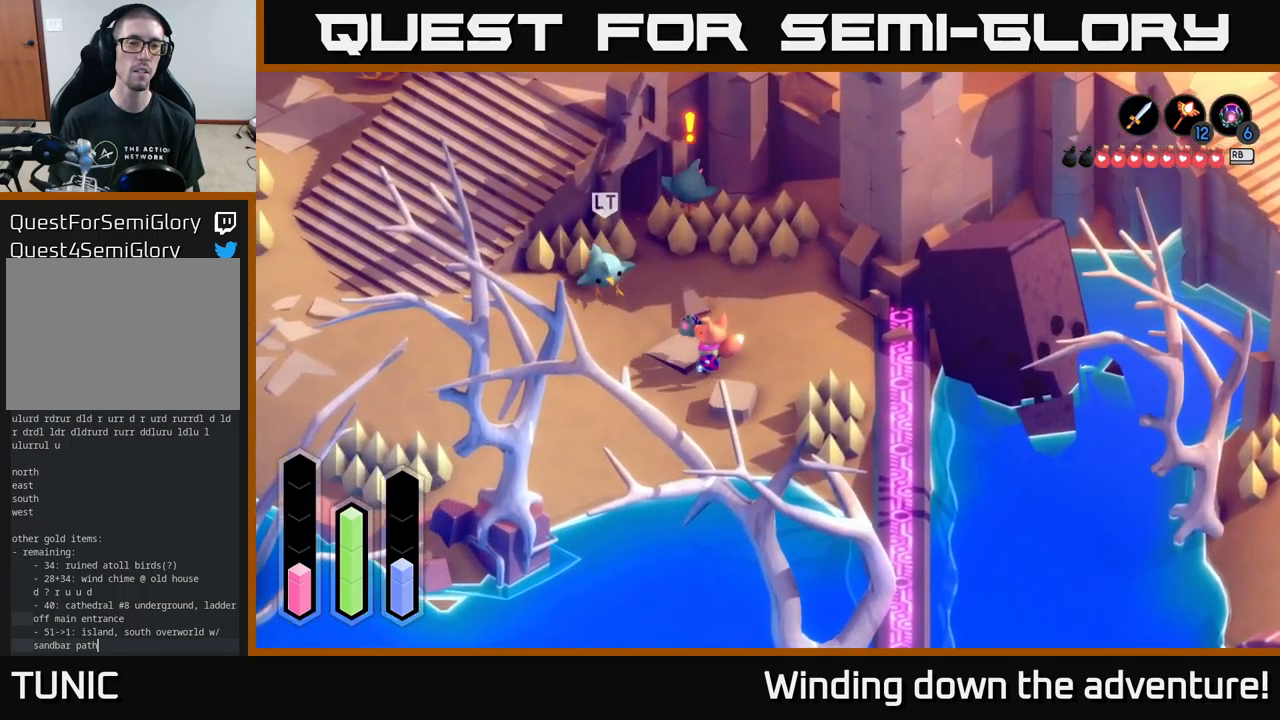
{"buttons": [], "left_stick": "up-left", "right_stick": "up", "events": [[400, "left_stick", "up-left"]]}
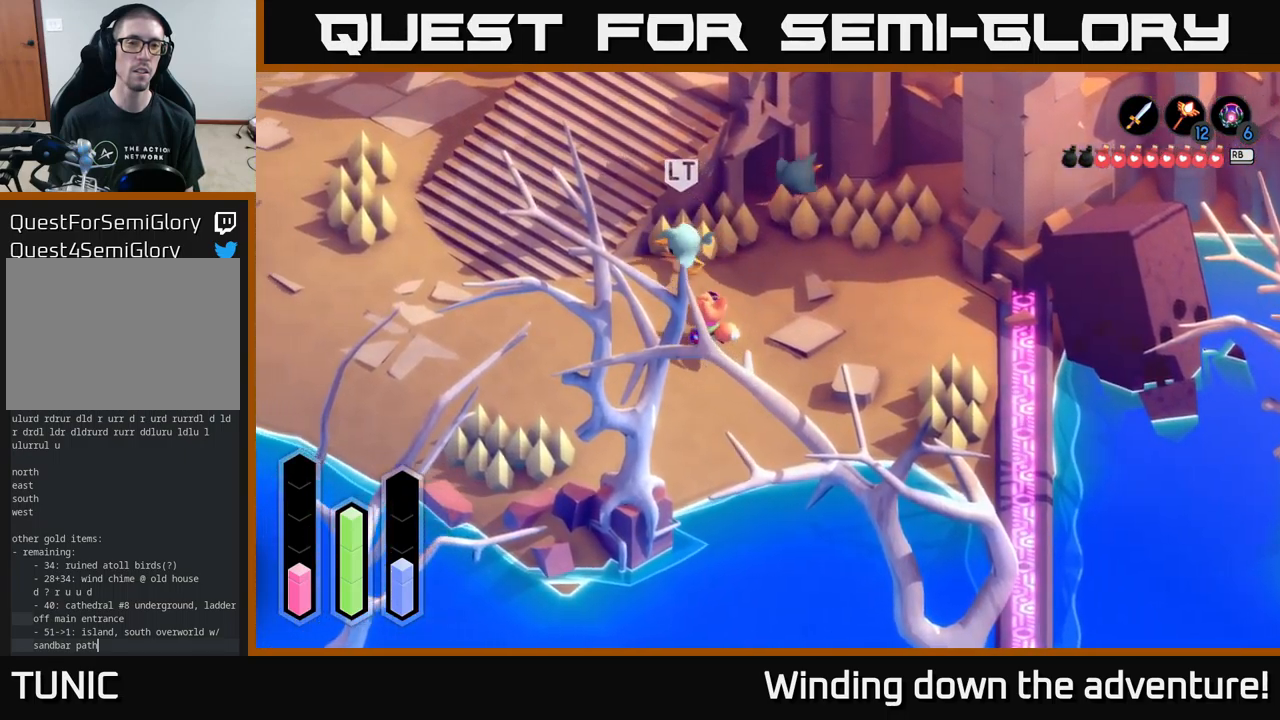
{"buttons": [], "left_stick": "left", "right_stick": "up", "events": [[100, "left_stick", "left"]]}
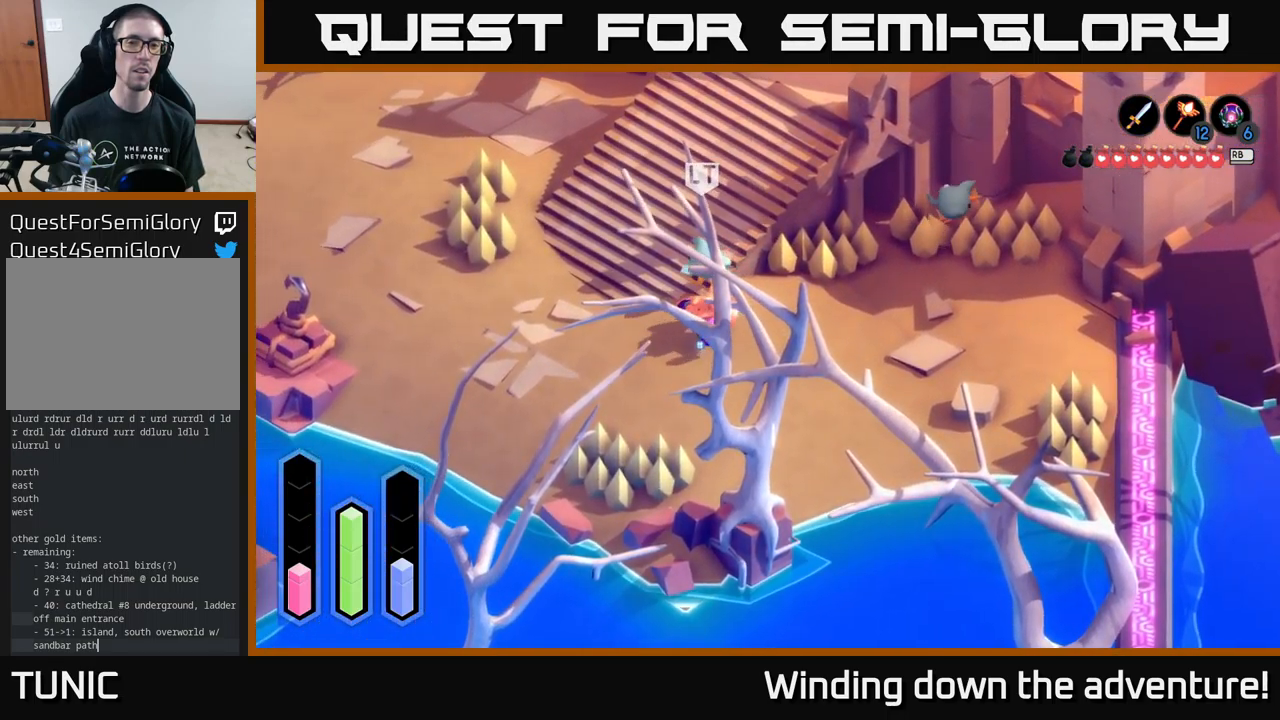
{"buttons": [], "left_stick": "up-left", "right_stick": "up", "events": [[200, "left_stick", "up-left"]]}
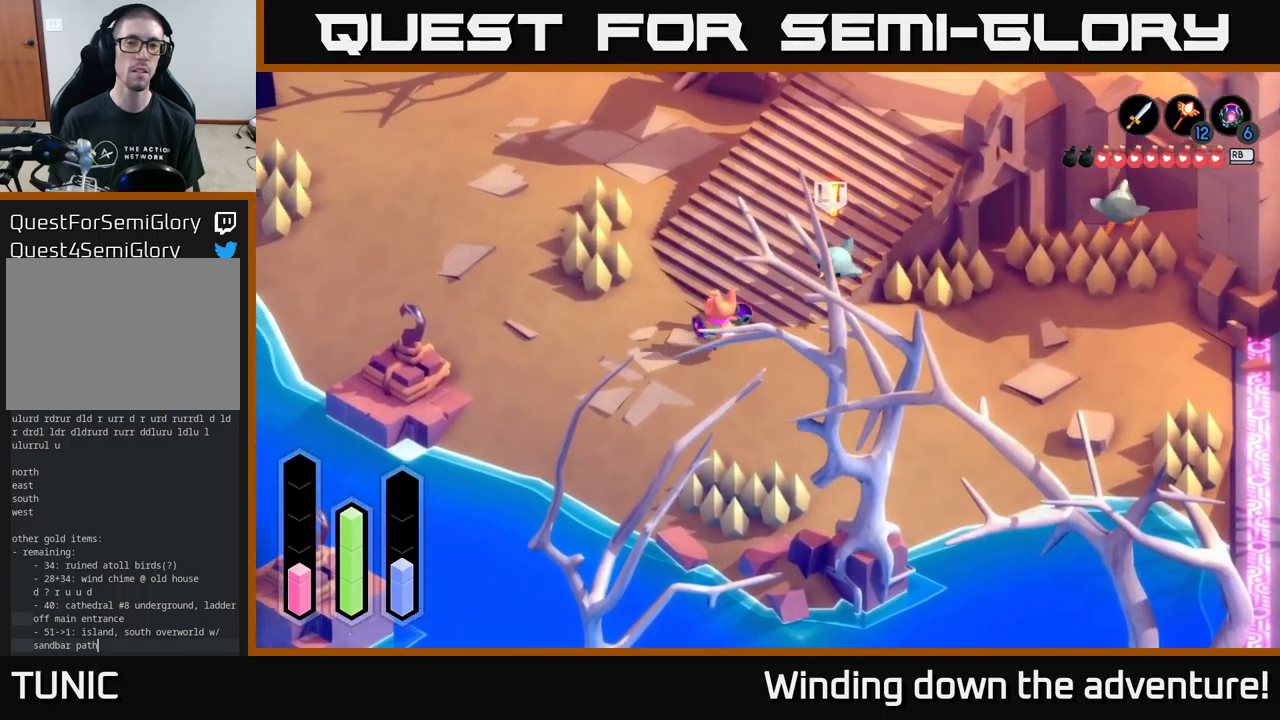
{"buttons": [], "left_stick": "up", "right_stick": "up", "events": [[50, "left_stick", "up-right"], [216, "left_stick", "right"], [350, "left_stick", "up-right"], [450, "left_stick", "up"]]}
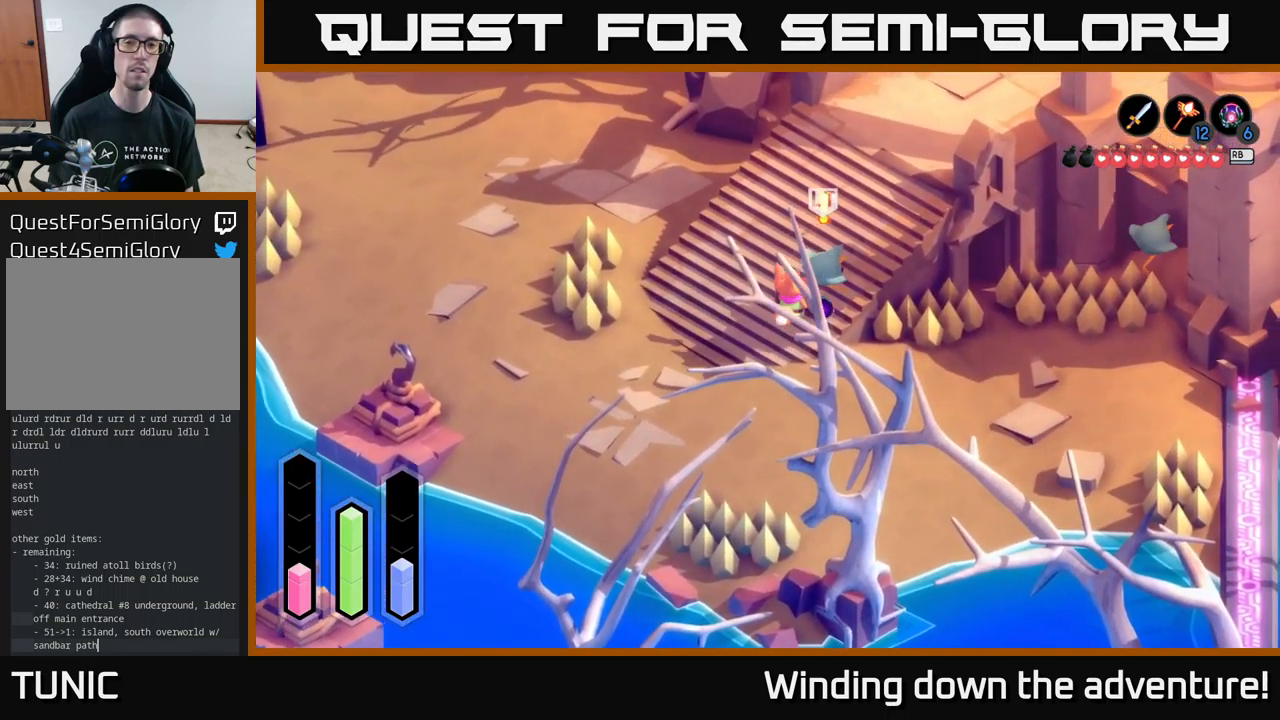
{"buttons": [], "left_stick": "up", "right_stick": "up", "events": [[250, "left_stick", "right"], [450, "left_stick", "up"]]}
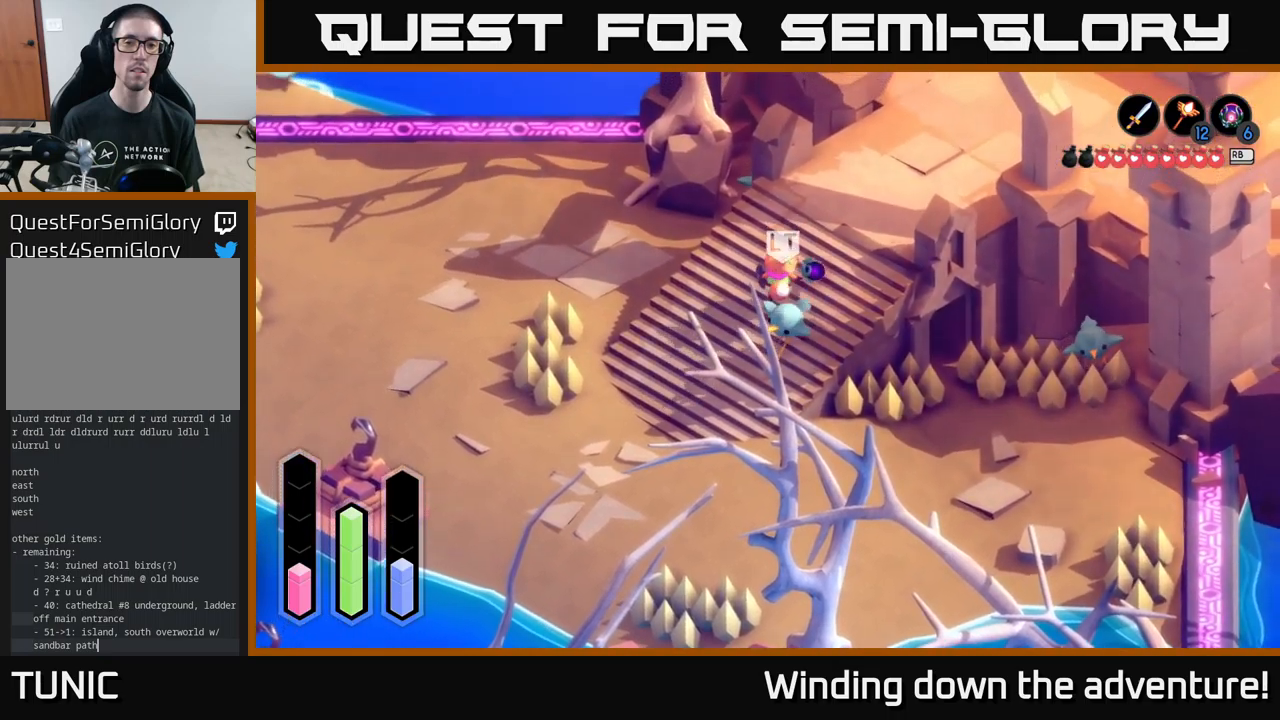
{"buttons": [], "left_stick": "down", "right_stick": "up", "events": [[67, "left_stick", "left"], [300, "left_stick", "down-left"], [500, "left_stick", "down"]]}
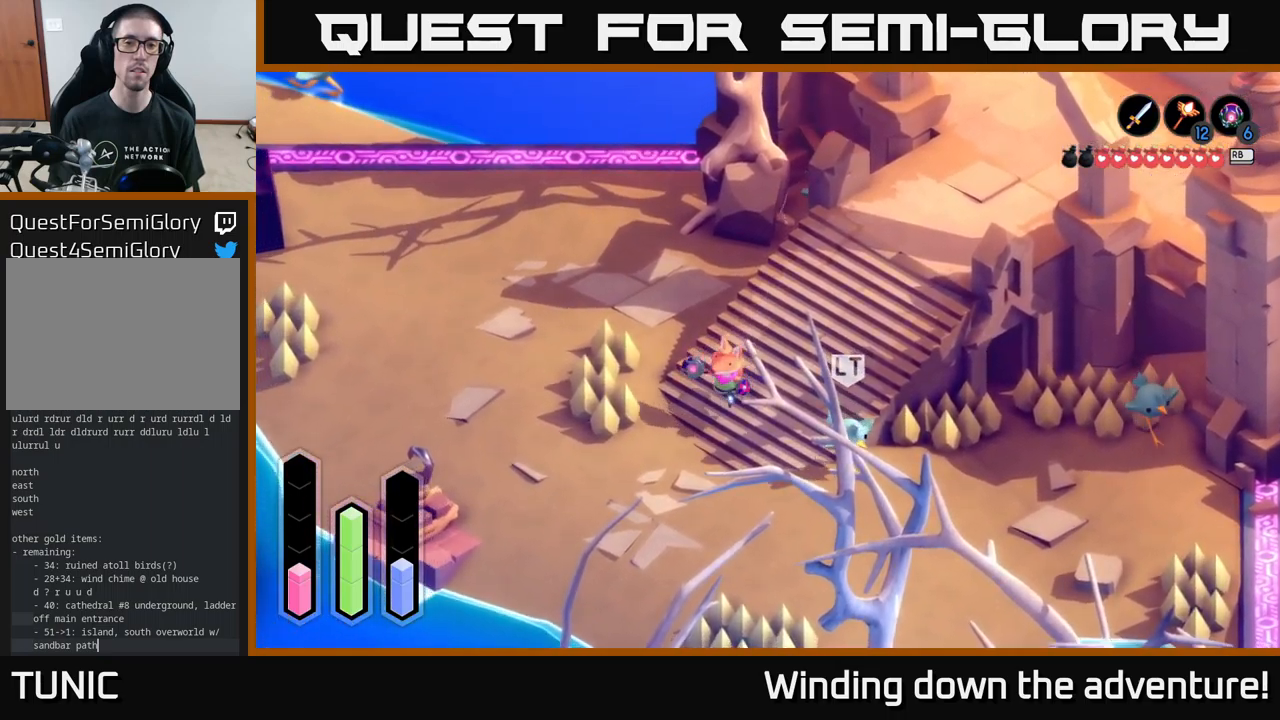
{"buttons": [], "left_stick": "up-left", "right_stick": "center", "events": [[383, "right_stick", "center"], [400, "left_stick", "up-left"]]}
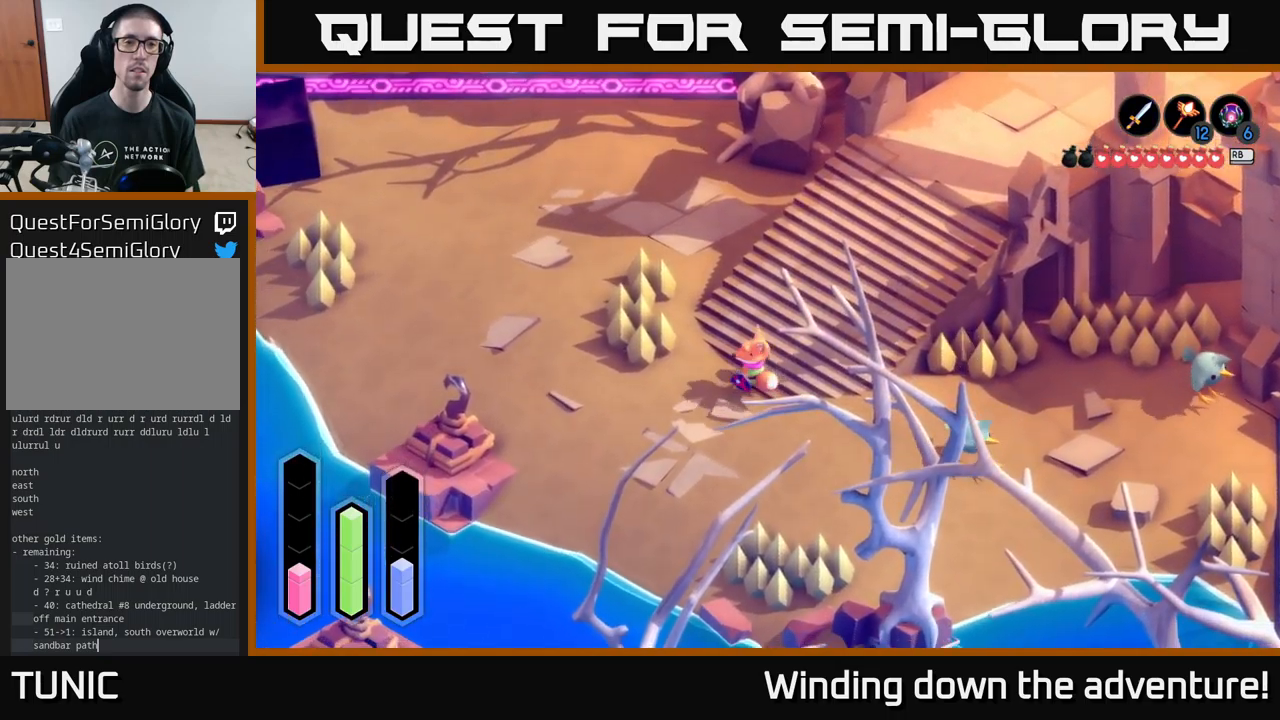
{"buttons": ["L2"], "left_stick": "up-left", "right_stick": "up", "events": [[83, "right_stick", "up"], [250, "L2", "down"]]}
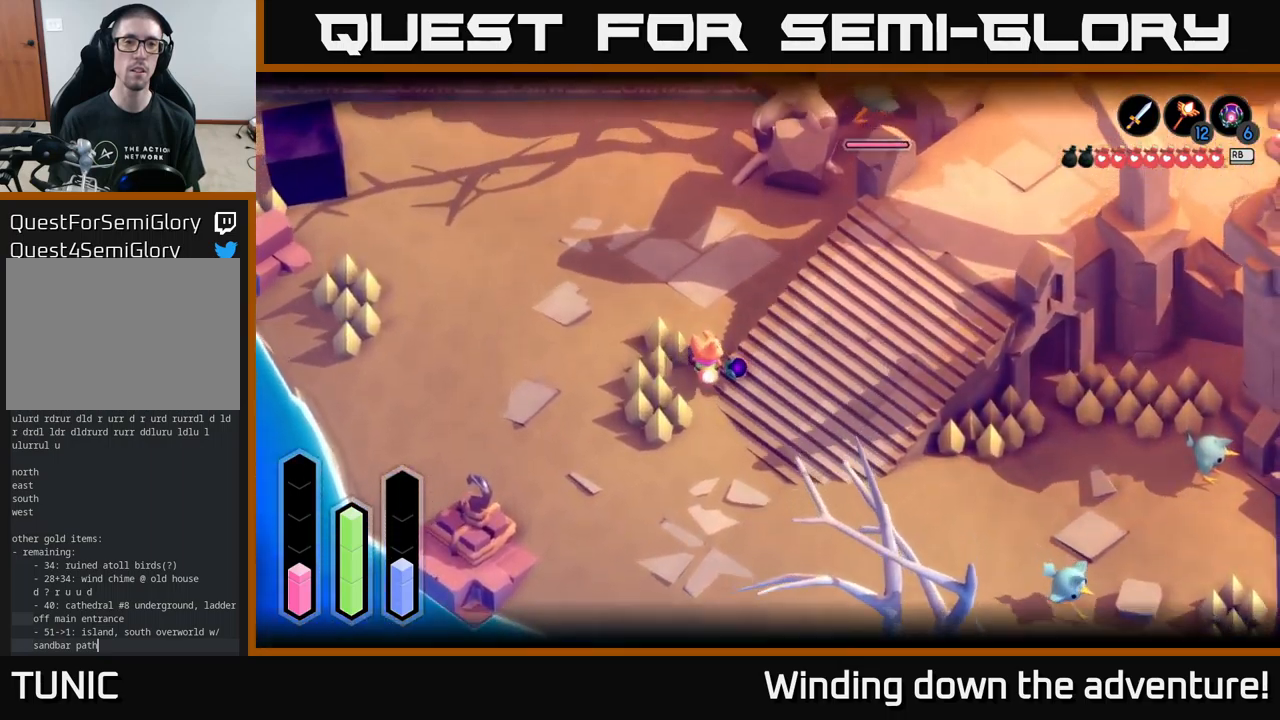
{"buttons": [], "left_stick": "up-left", "right_stick": "up", "events": [[100, "L2", "up"]]}
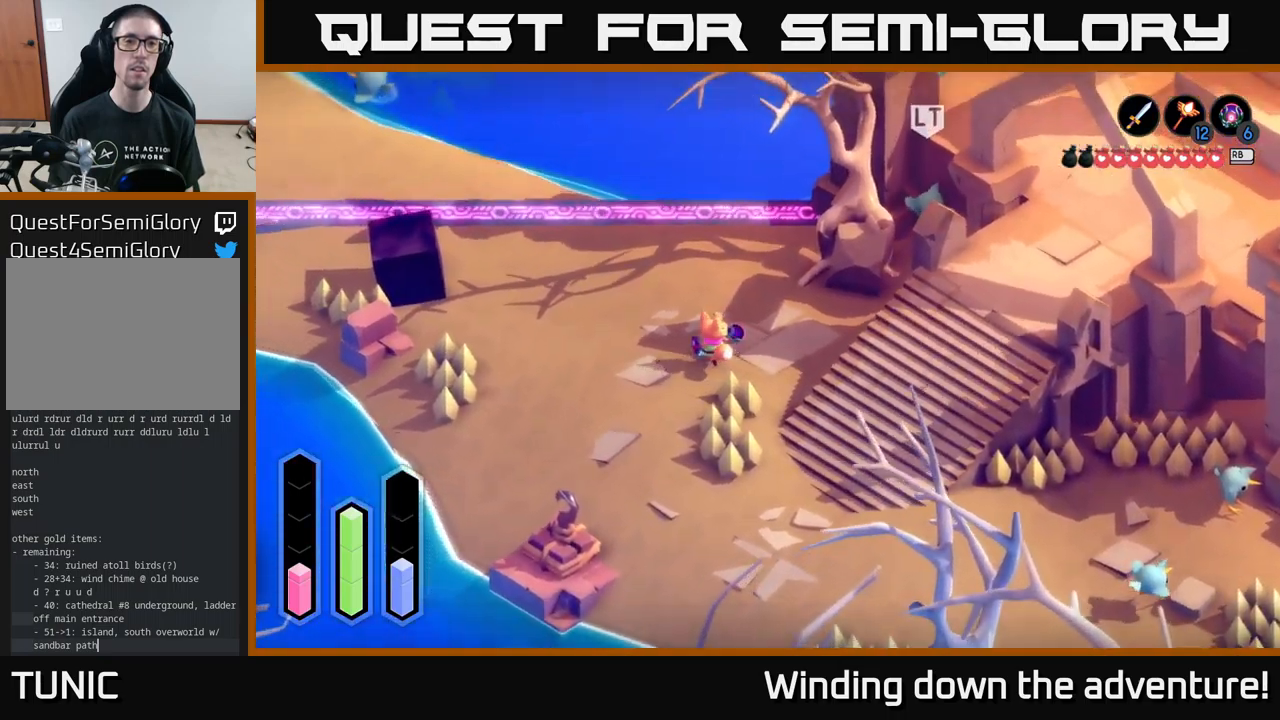
{"buttons": ["A"], "left_stick": "up-left", "right_stick": "center", "events": [[450, "right_stick", "center"], [483, "A", "down"]]}
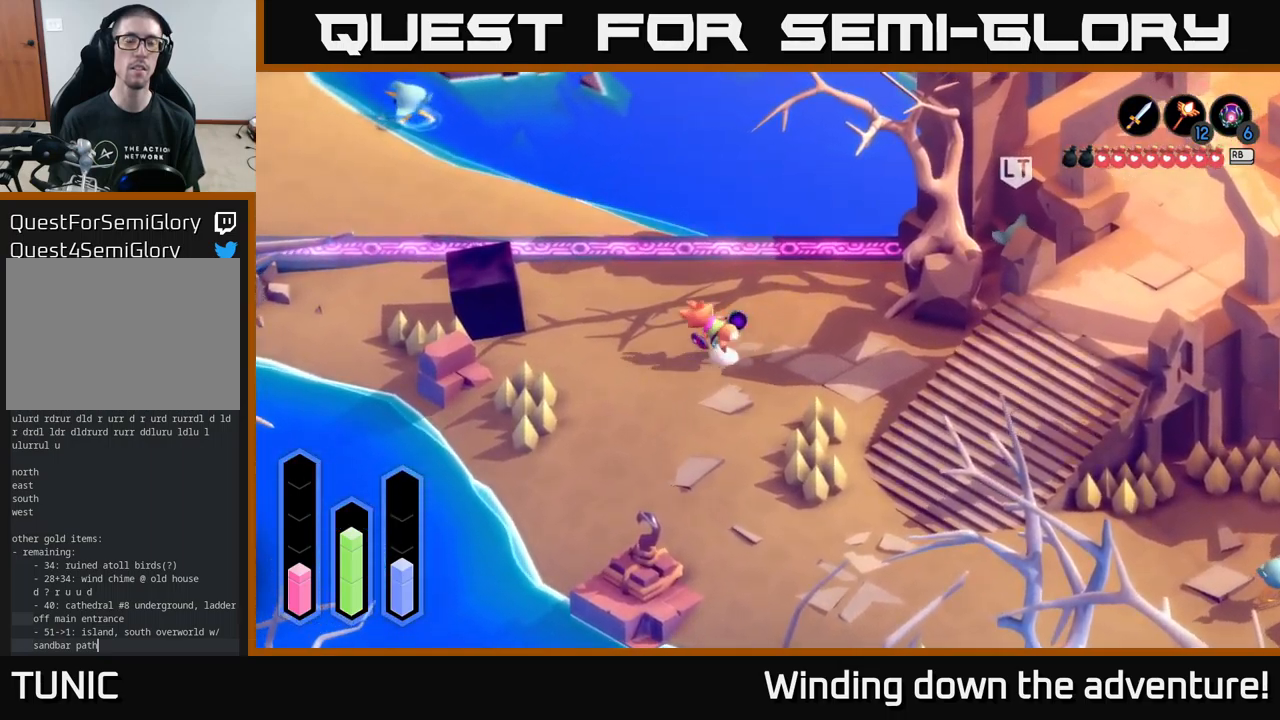
{"buttons": ["A"], "left_stick": "up-left", "right_stick": "center", "events": []}
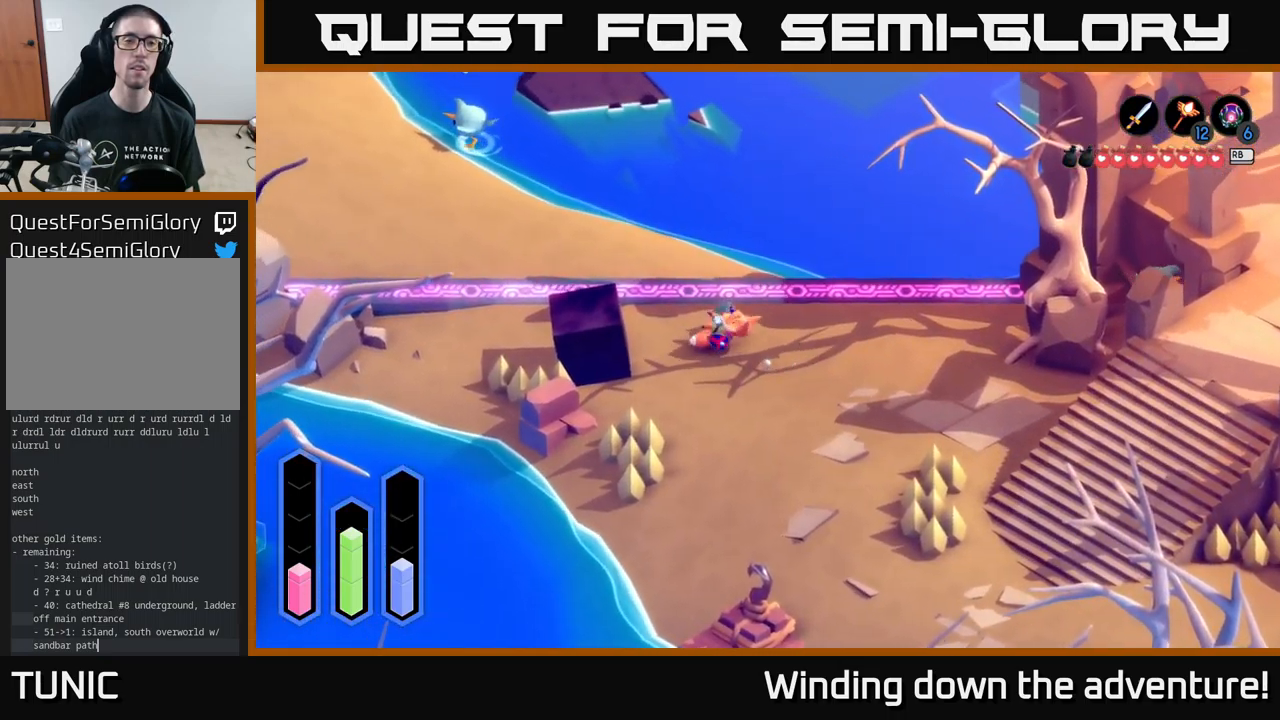
{"buttons": ["A"], "left_stick": "up-left", "right_stick": "center", "events": []}
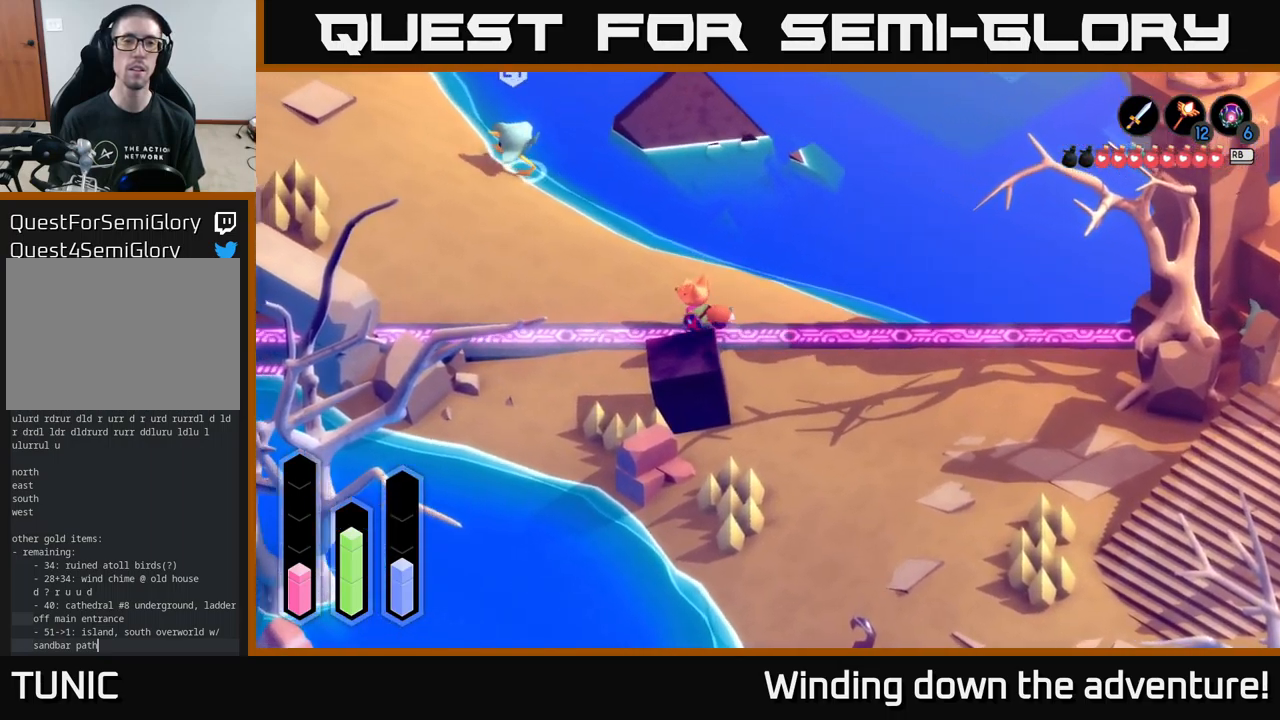
{"buttons": ["A"], "left_stick": "up-left", "right_stick": "center", "events": []}
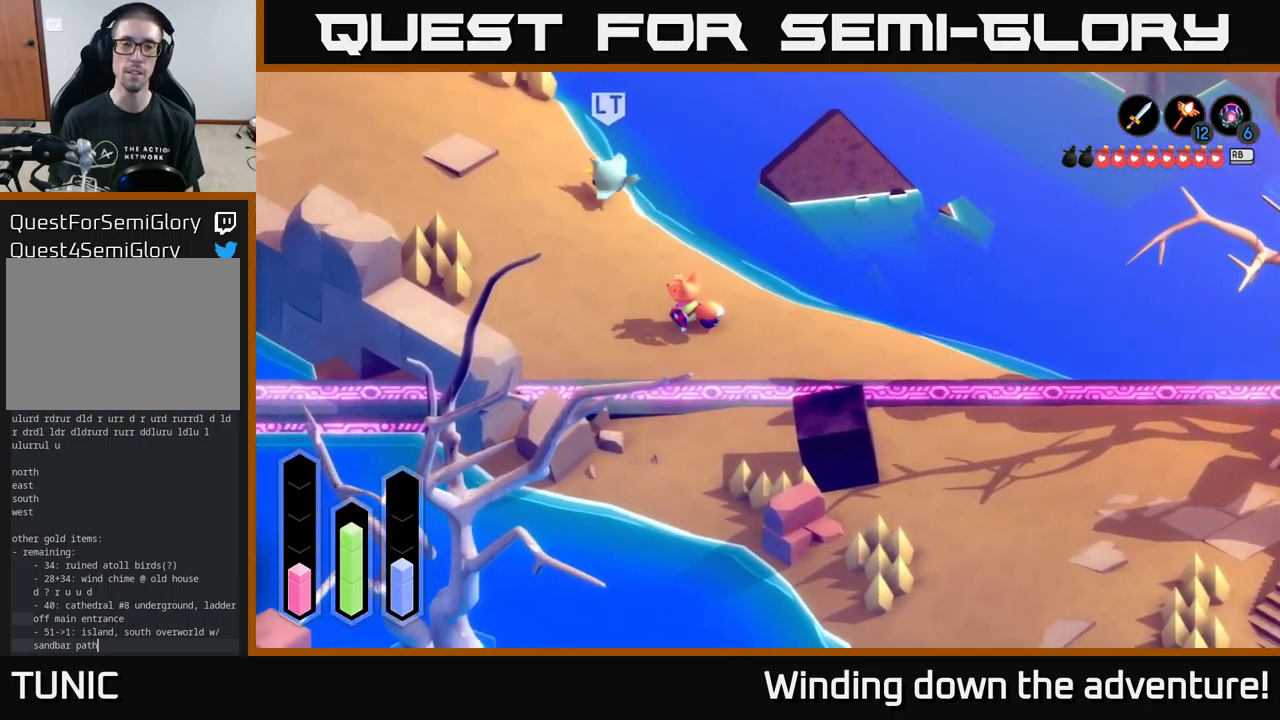
{"buttons": ["A"], "left_stick": "up-left", "right_stick": "center", "events": []}
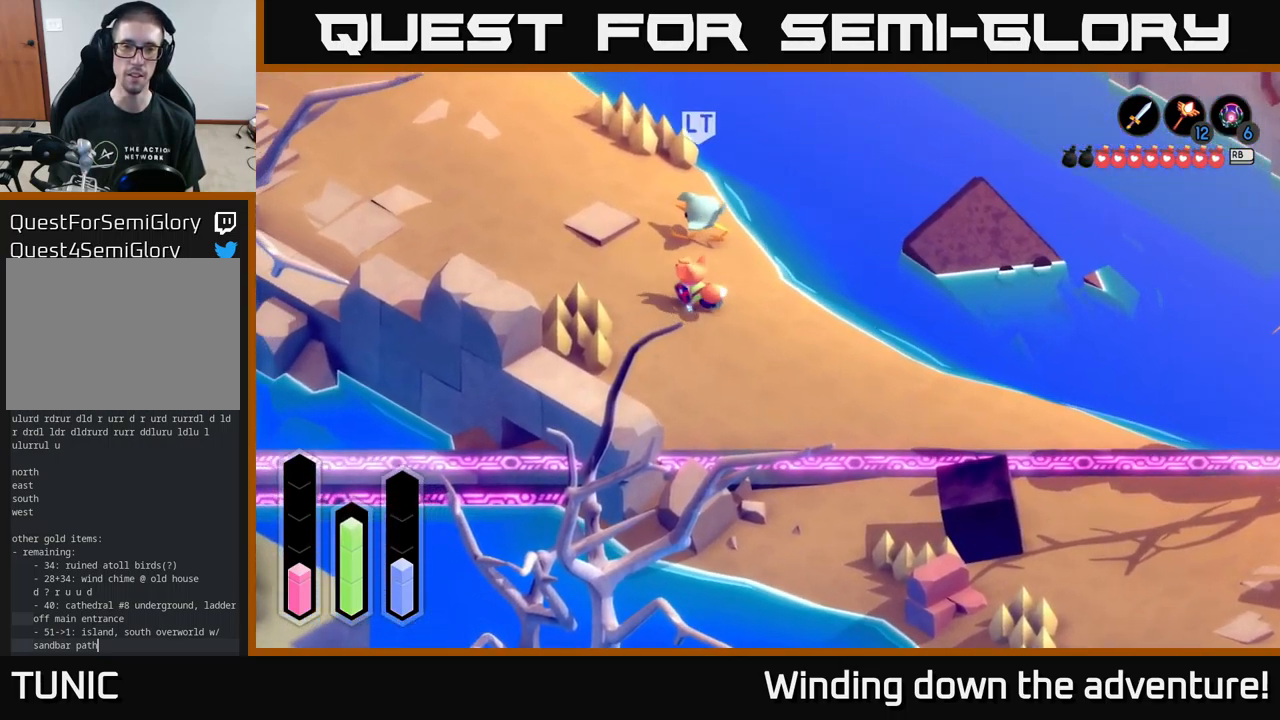
{"buttons": ["A"], "left_stick": "up-left", "right_stick": "center", "events": []}
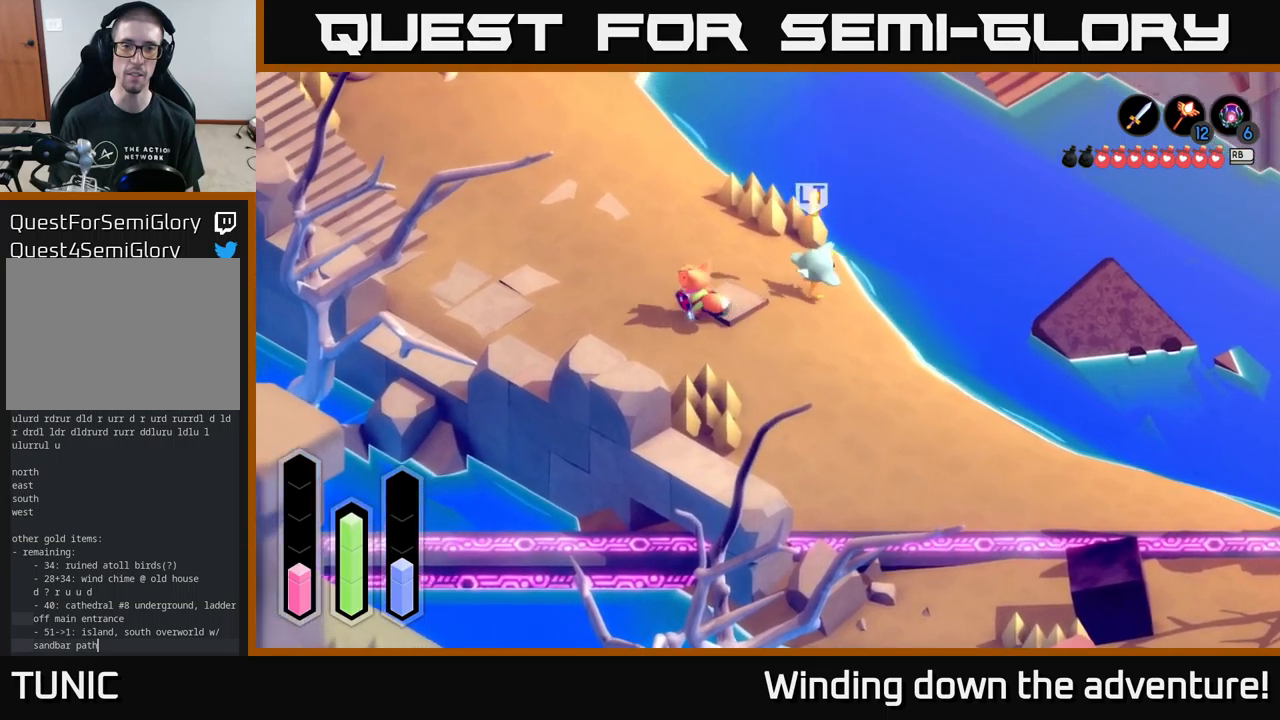
{"buttons": ["A"], "left_stick": "up-right", "right_stick": "center", "events": [[167, "left_stick", "up-right"]]}
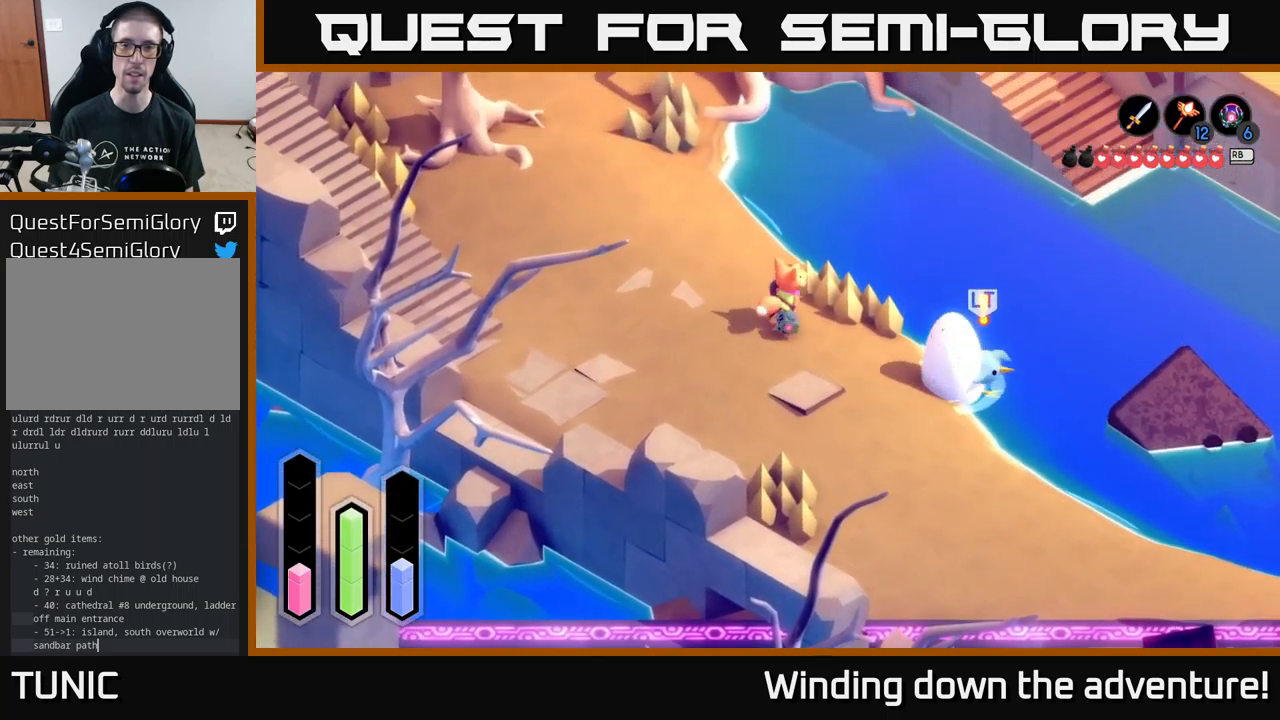
{"buttons": ["A"], "left_stick": "down-right", "right_stick": "center", "events": [[34, "left_stick", "right"], [434, "left_stick", "down-right"]]}
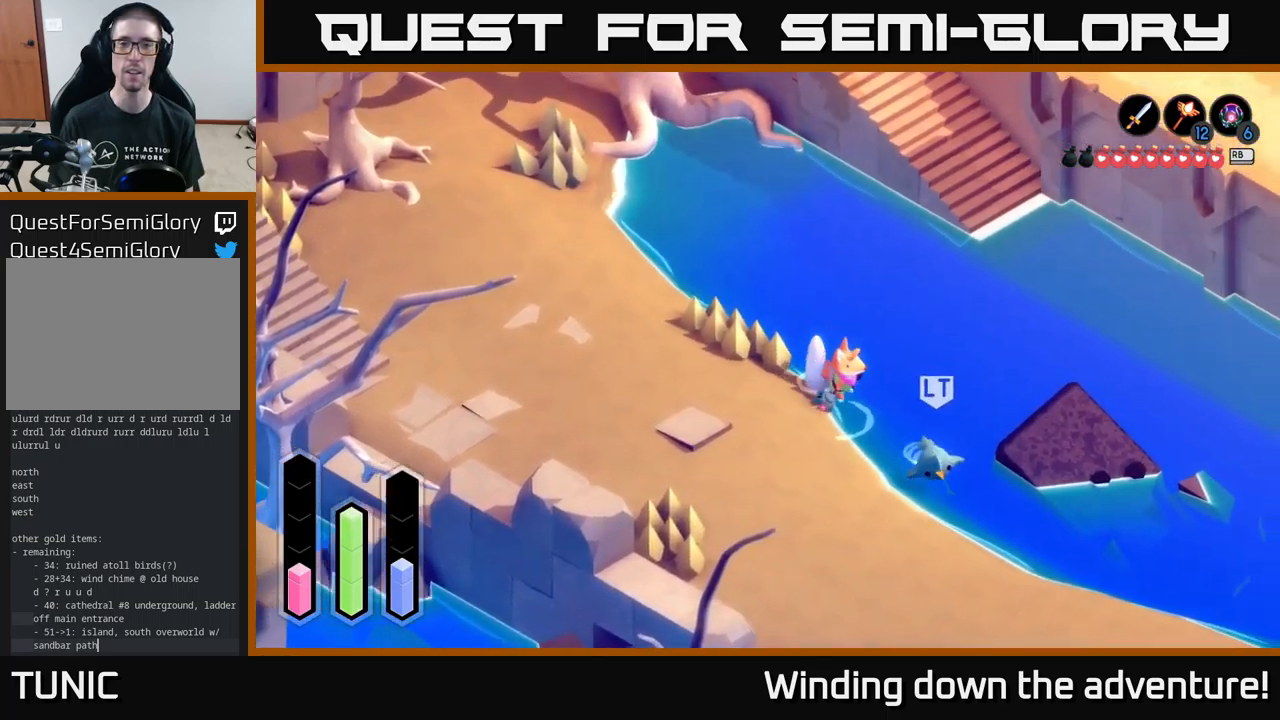
{"buttons": ["A"], "left_stick": "down-right", "right_stick": "center", "events": []}
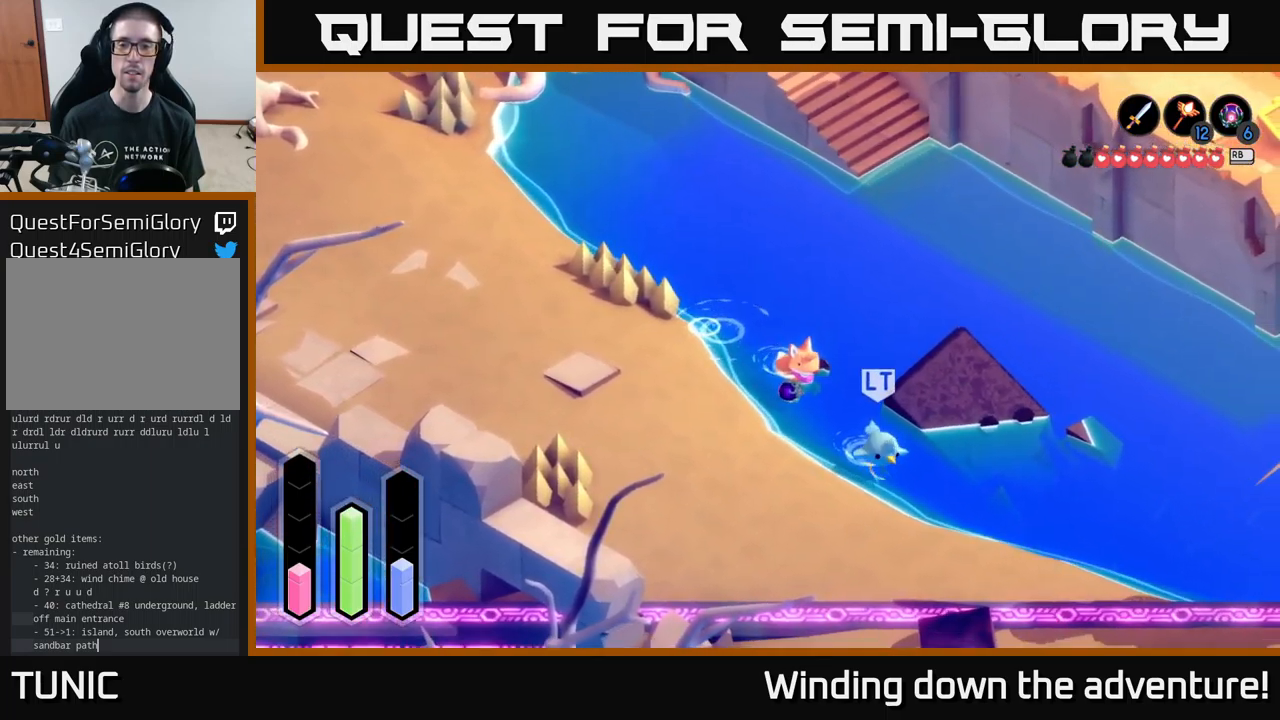
{"buttons": [], "left_stick": "down-right", "right_stick": "center", "events": [[467, "A", "up"]]}
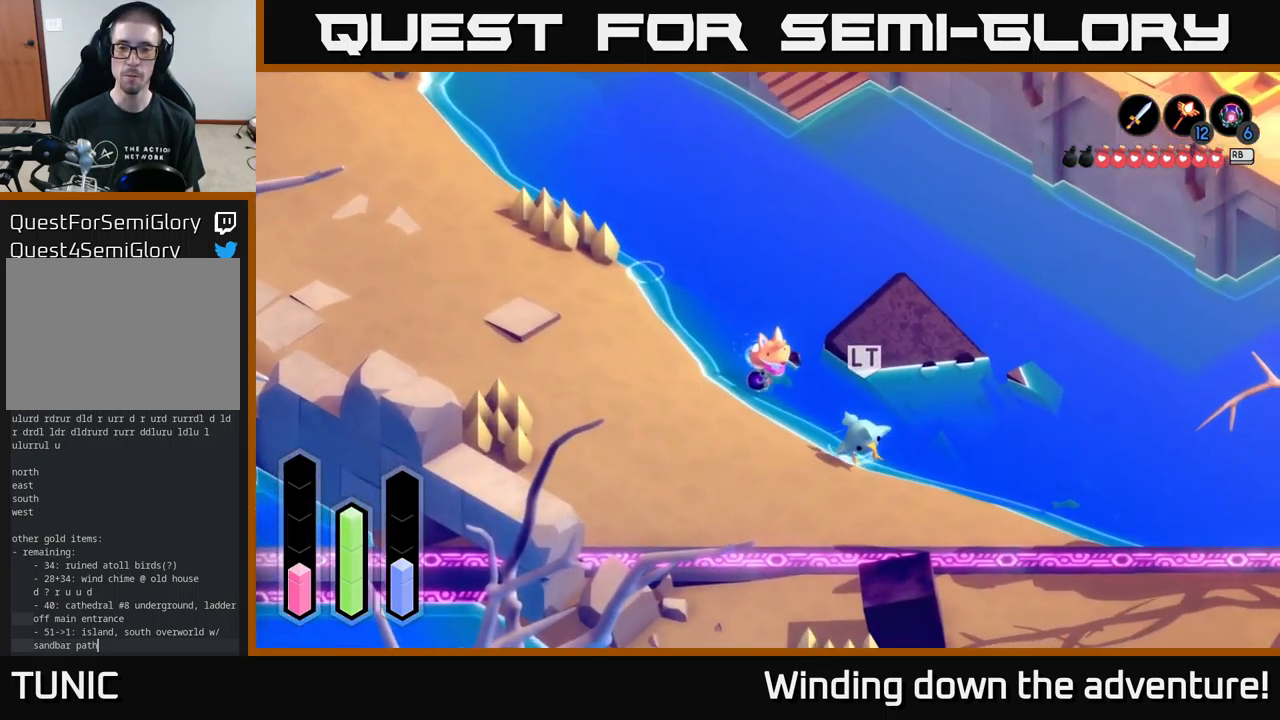
{"buttons": [], "left_stick": "down-right", "right_stick": "center", "events": []}
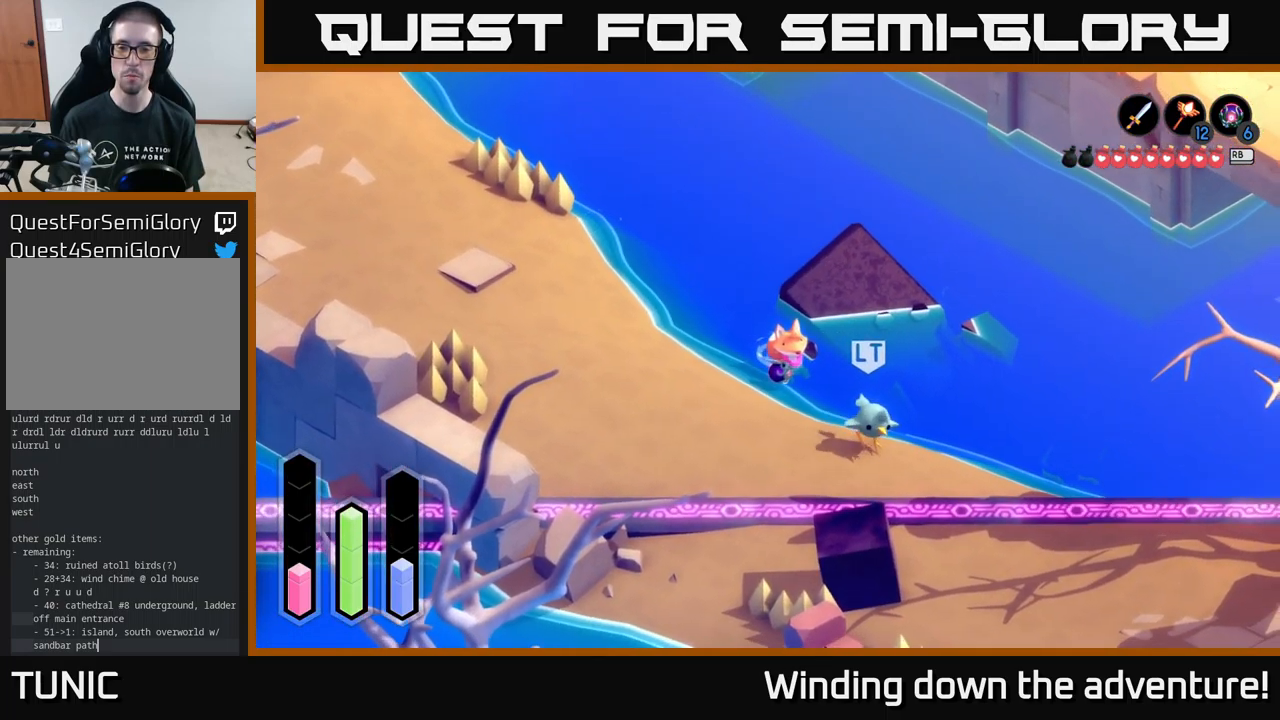
{"buttons": [], "left_stick": "down-right", "right_stick": "center", "events": []}
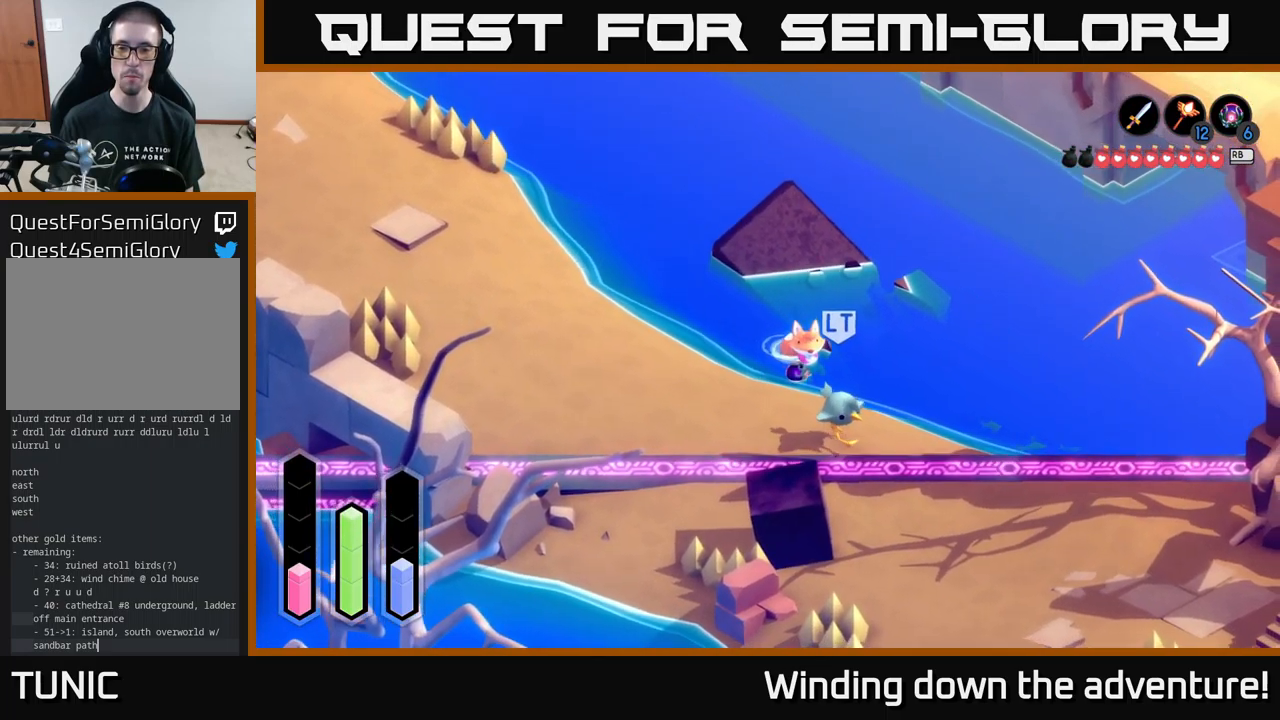
{"buttons": [], "left_stick": "down-right", "right_stick": "center", "events": [[267, "left_stick", "down"], [450, "left_stick", "down-right"]]}
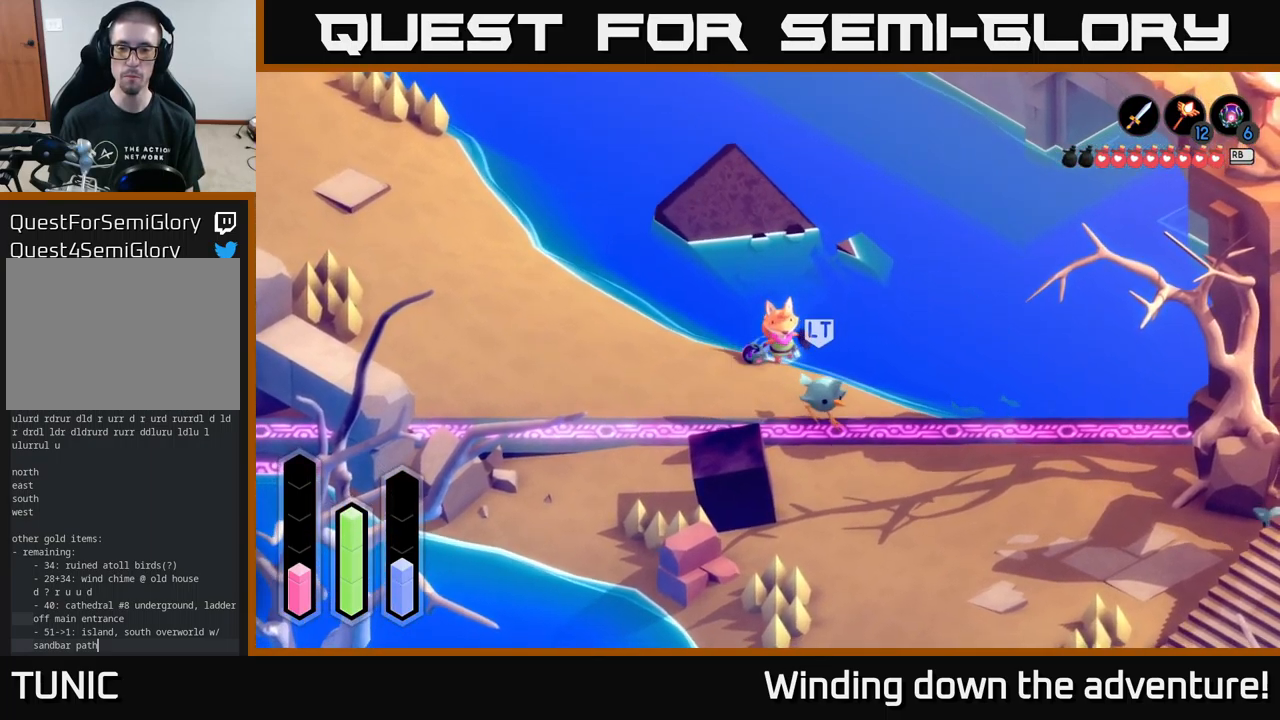
{"buttons": [], "left_stick": "down-right", "right_stick": "center", "events": [[267, "left_stick", "down"], [500, "left_stick", "down-right"]]}